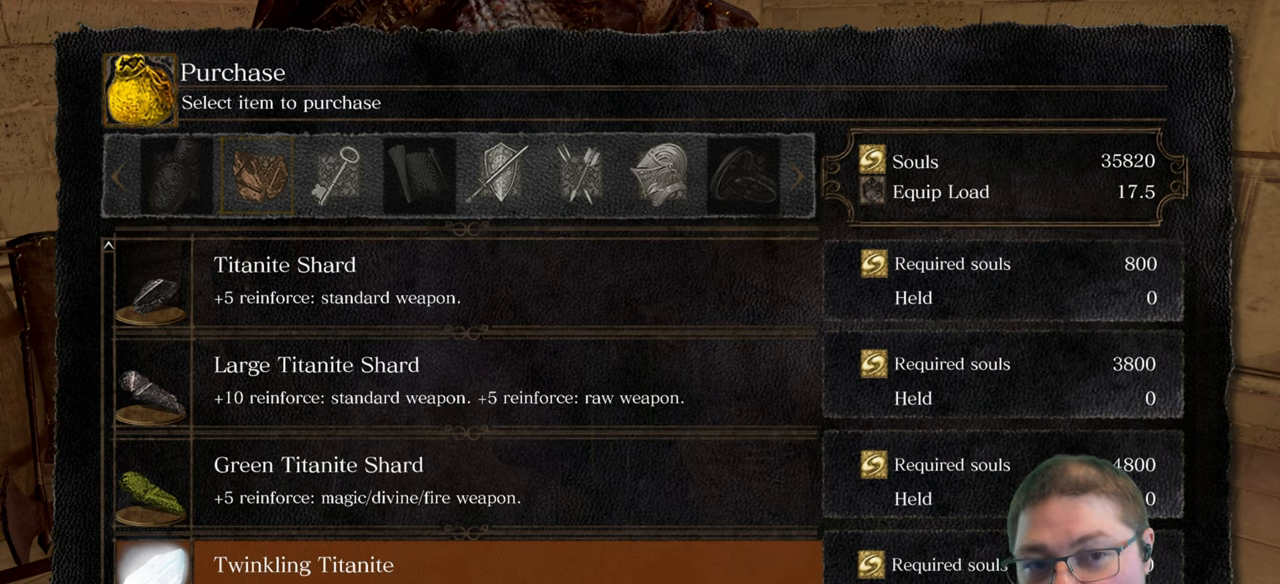
Gameplay with a controller (Xbox layout); each line is a JSON object with the inputs held at the frame after it. "events" lists button and stick changes between this image and that frame as [ms after this image, input, new state], when the widget could be followed in between.
{"buttons": [], "left_stick": "center", "right_stick": "center", "events": [[384, "B", "down"], [500, "B", "up"]]}
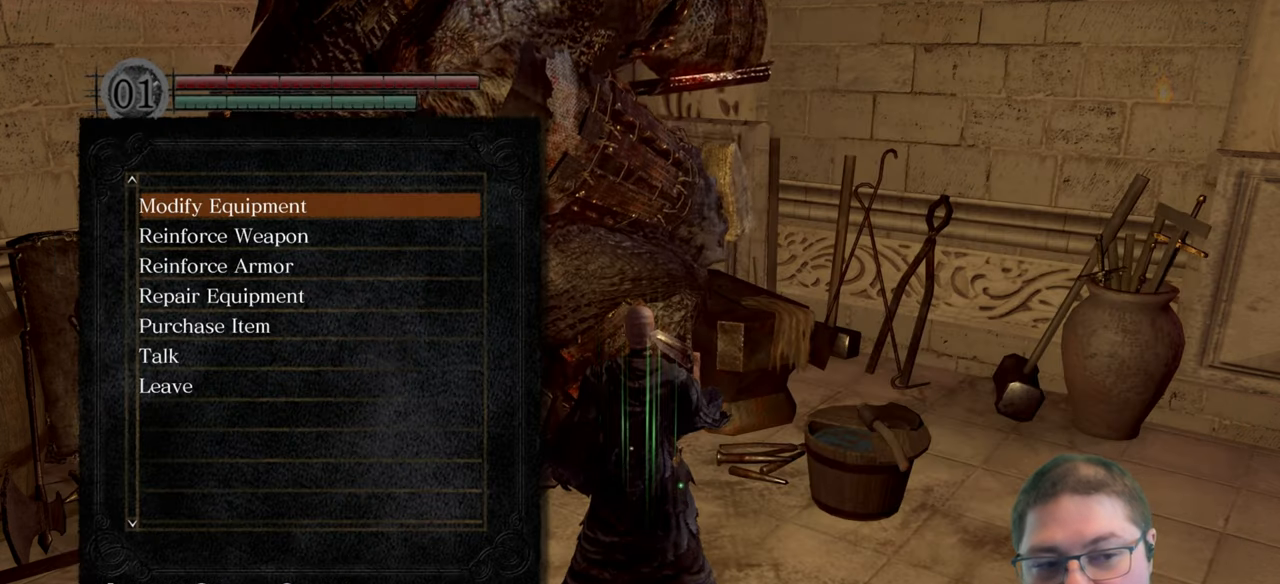
{"buttons": [], "left_stick": "center", "right_stick": "center", "events": []}
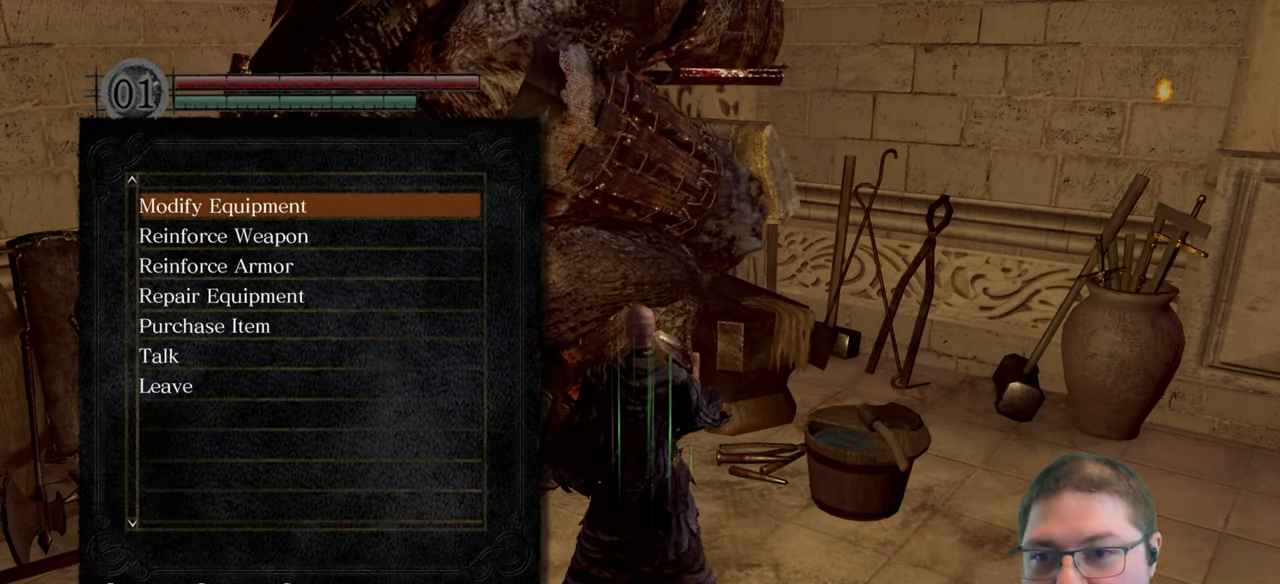
{"buttons": [], "left_stick": "center", "right_stick": "center", "events": [[84, "DPAD_DOWN", "down"], [217, "DPAD_DOWN", "up"], [417, "DPAD_DOWN", "down"], [500, "DPAD_DOWN", "up"]]}
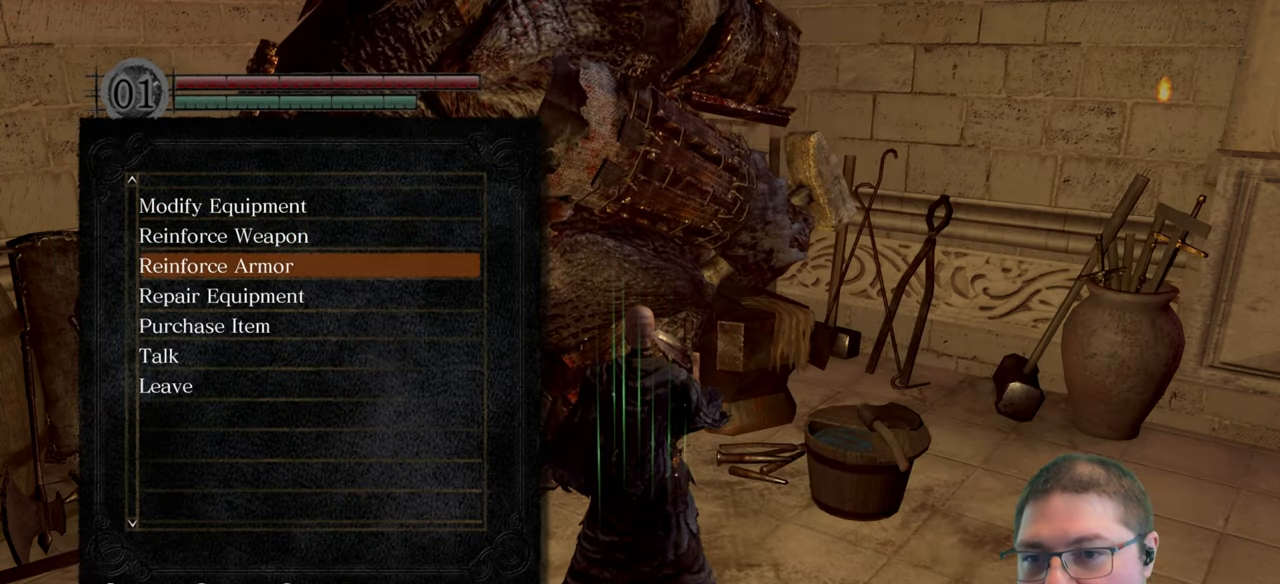
{"buttons": [], "left_stick": "center", "right_stick": "center", "events": [[84, "A", "down"], [100, "A", "up"]]}
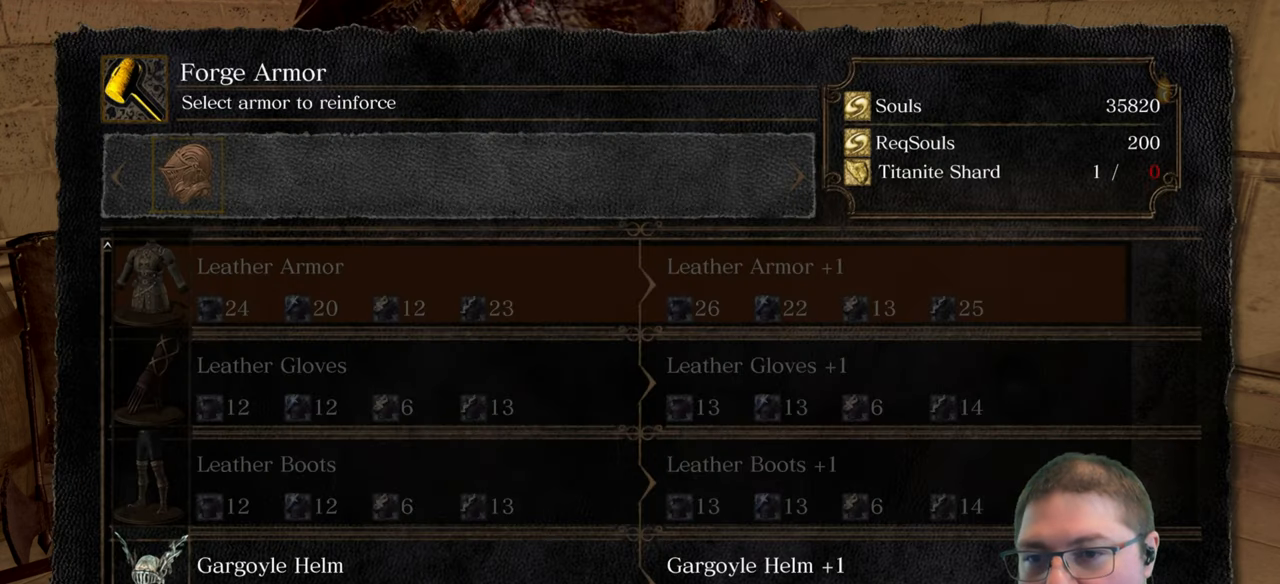
{"buttons": [], "left_stick": "center", "right_stick": "center", "events": [[17, "B", "down"], [134, "B", "up"]]}
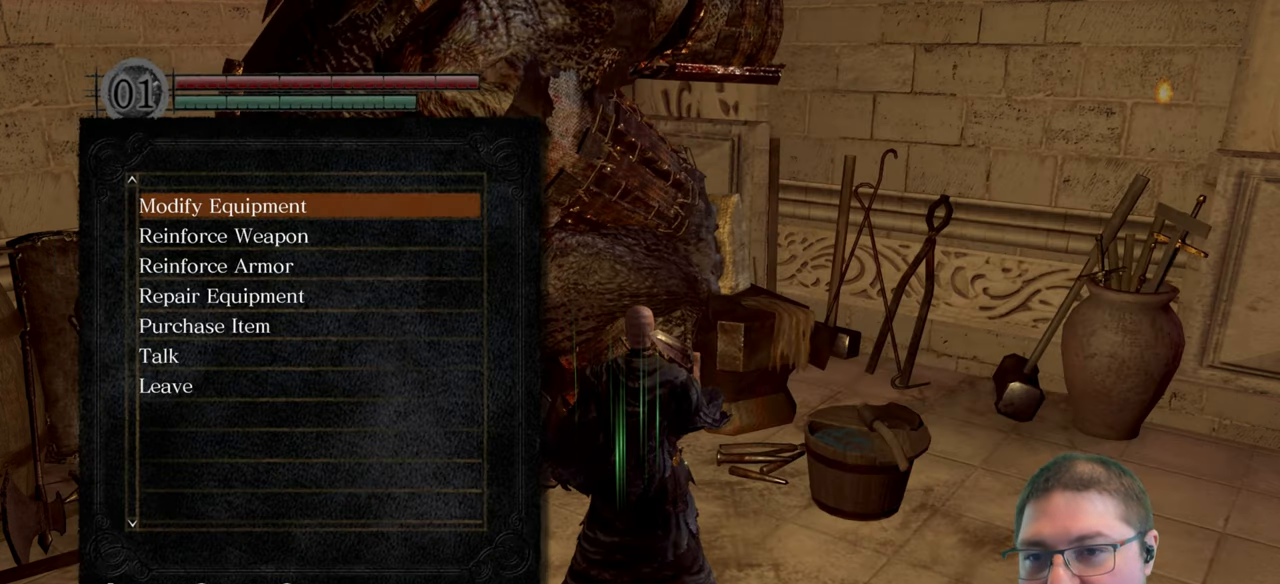
{"buttons": [], "left_stick": "center", "right_stick": "center", "events": [[150, "DPAD_DOWN", "down"], [250, "DPAD_DOWN", "up"], [267, "A", "down"], [384, "A", "up"]]}
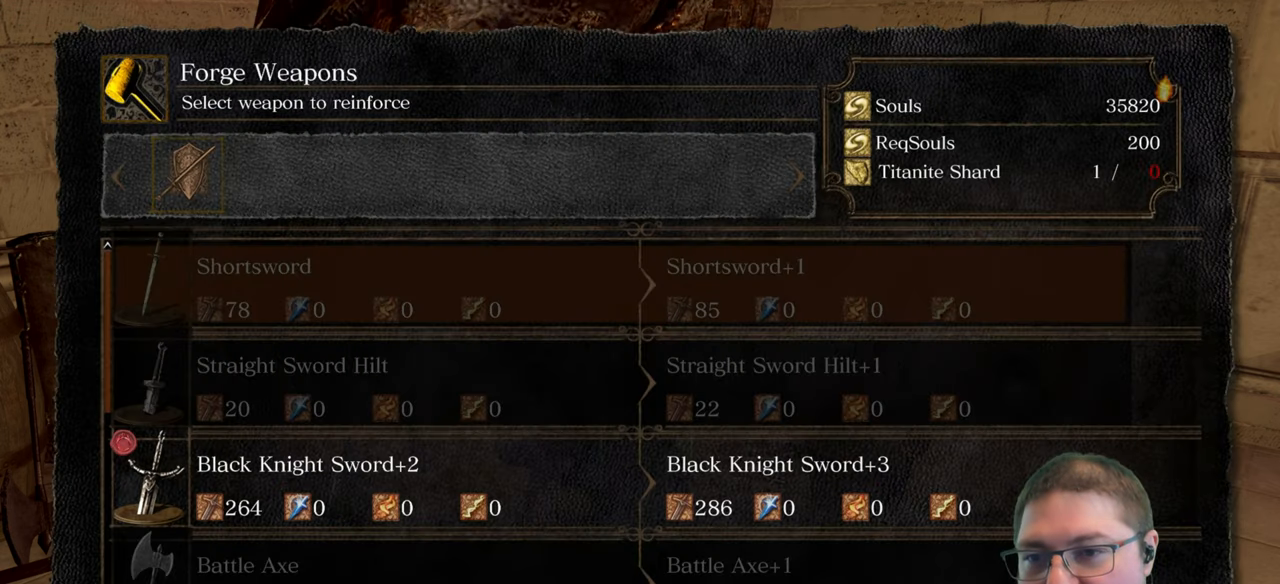
{"buttons": [], "left_stick": "center", "right_stick": "center", "events": [[350, "DPAD_DOWN", "down"], [484, "DPAD_DOWN", "up"]]}
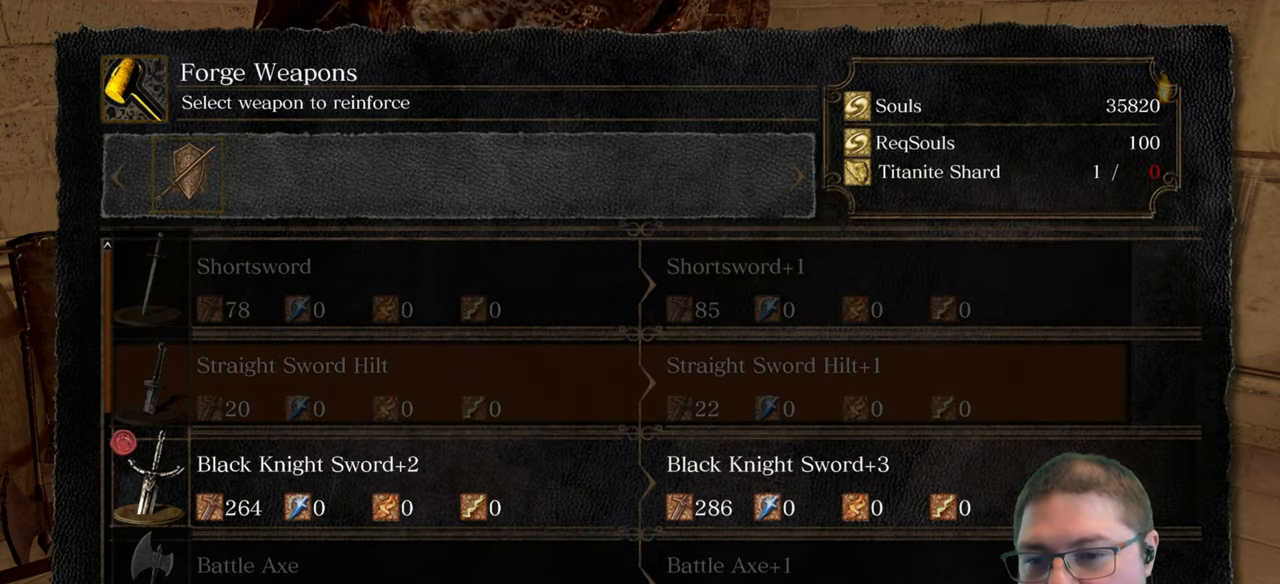
{"buttons": [], "left_stick": "center", "right_stick": "center", "events": [[50, "DPAD_DOWN", "down"], [167, "DPAD_DOWN", "up"], [267, "A", "down"], [384, "A", "up"]]}
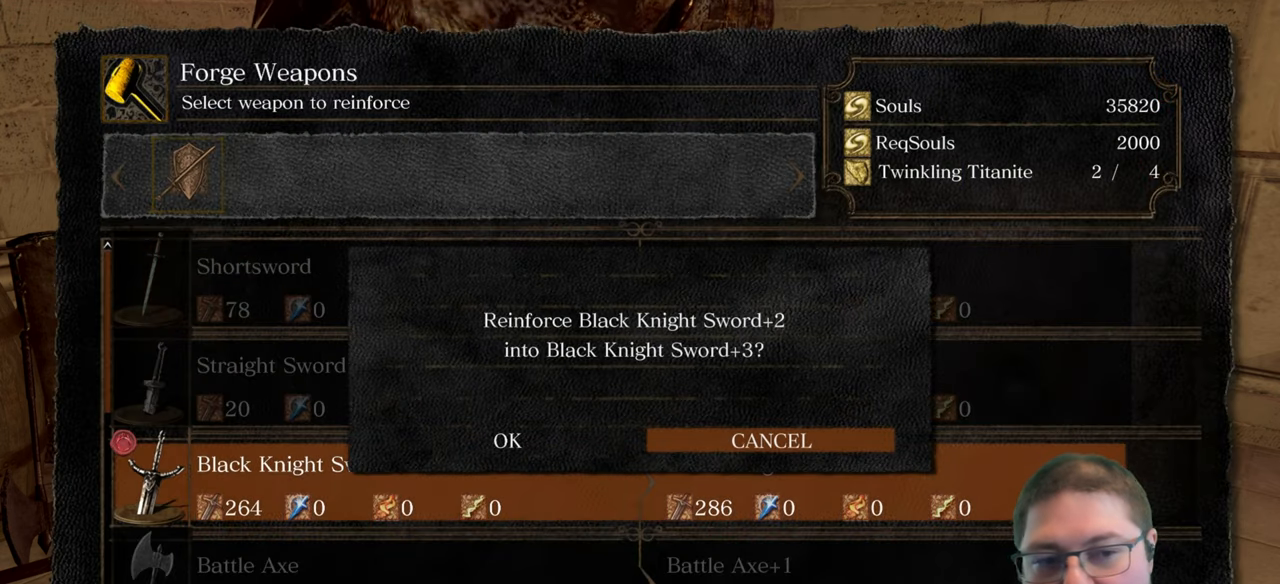
{"buttons": ["A"], "left_stick": "center", "right_stick": "center", "events": [[284, "DPAD_LEFT", "down"], [384, "DPAD_LEFT", "up"], [484, "A", "down"]]}
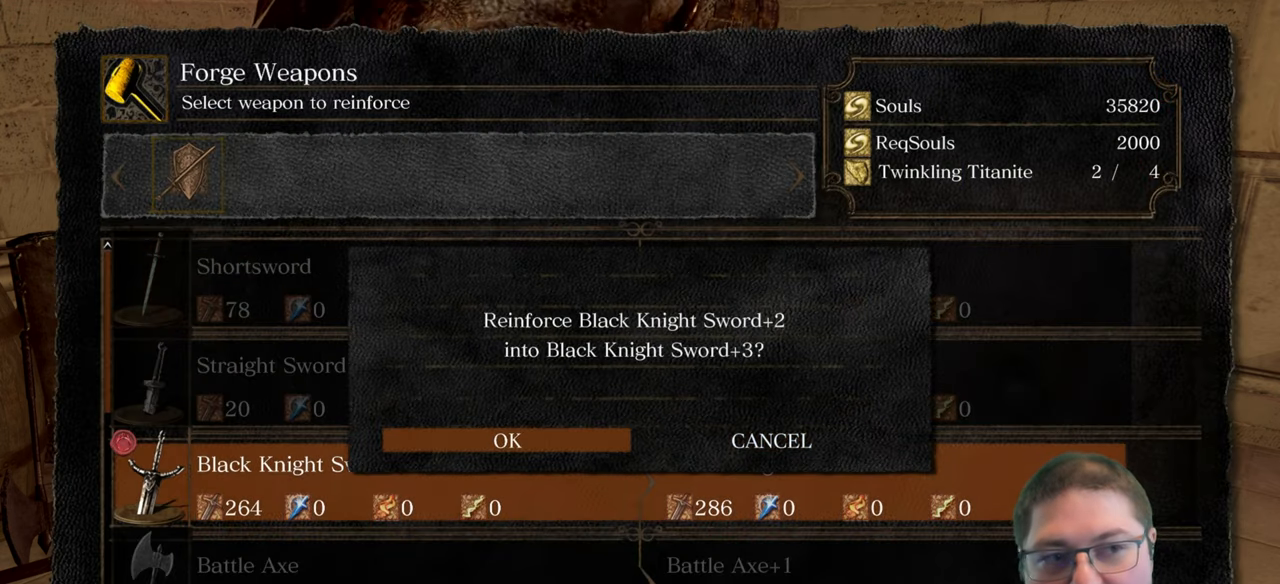
{"buttons": [], "left_stick": "center", "right_stick": "center", "events": [[84, "A", "up"]]}
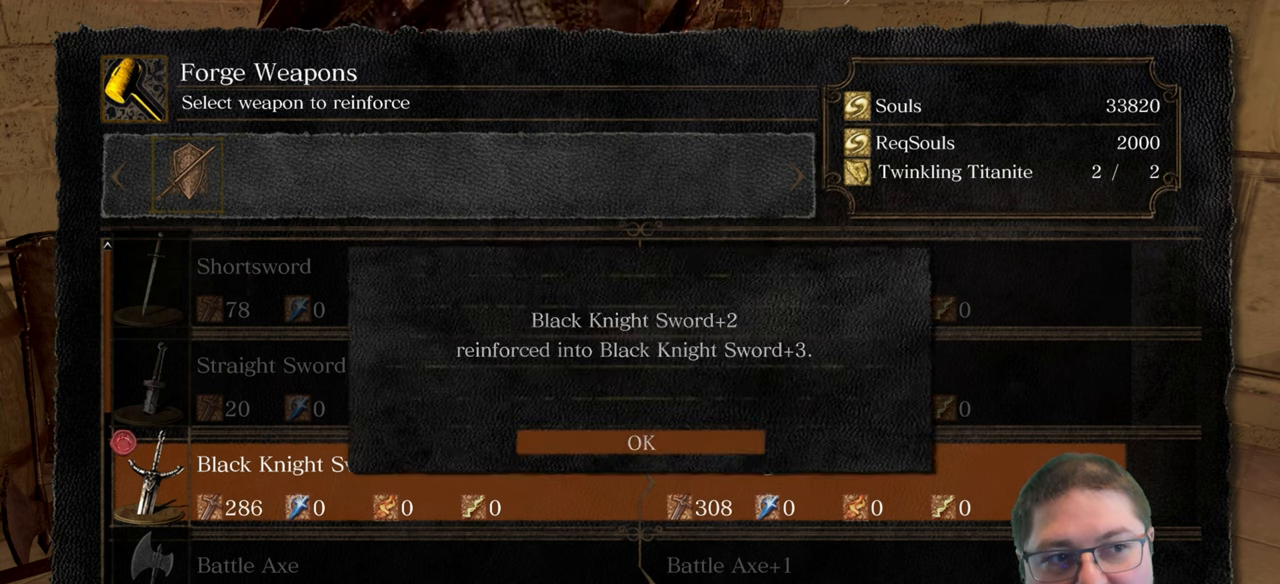
{"buttons": [], "left_stick": "center", "right_stick": "center", "events": []}
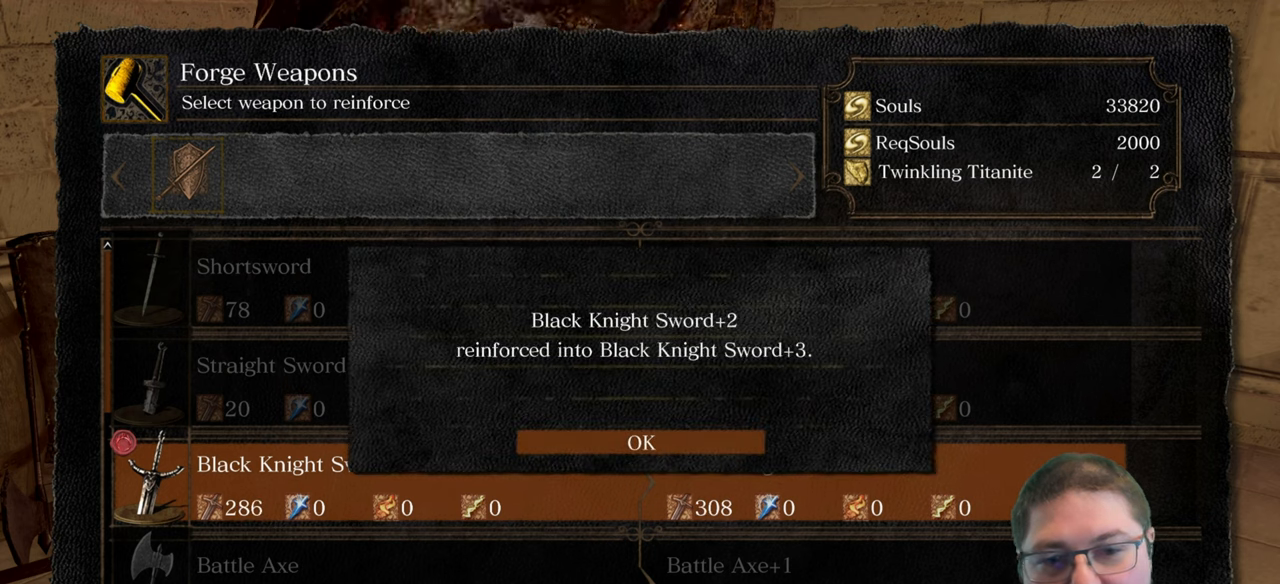
{"buttons": [], "left_stick": "center", "right_stick": "center", "events": [[33, "A", "down"], [166, "A", "up"]]}
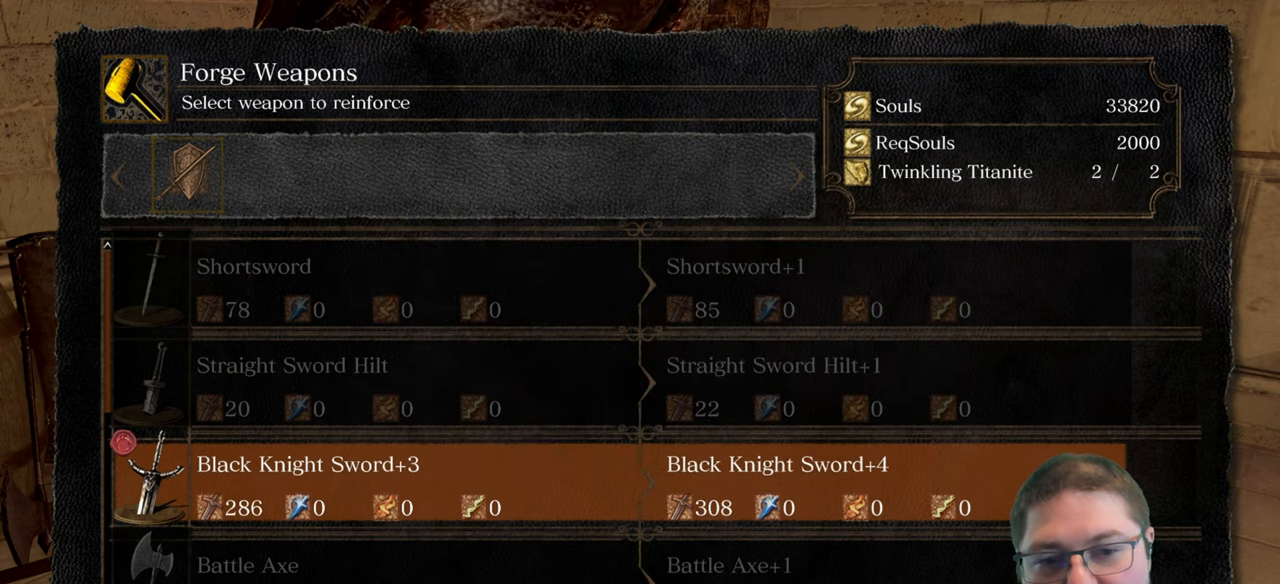
{"buttons": [], "left_stick": "center", "right_stick": "center", "events": [[50, "A", "down"], [200, "A", "up"]]}
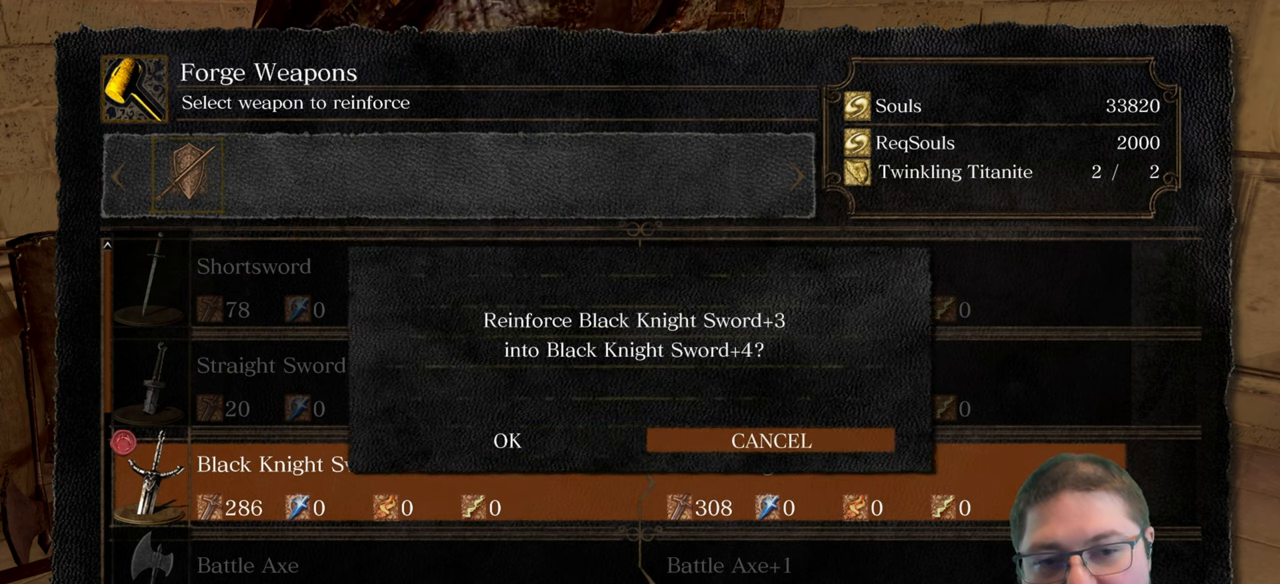
{"buttons": [], "left_stick": "center", "right_stick": "center", "events": [[50, "DPAD_LEFT", "down"], [166, "DPAD_LEFT", "up"], [333, "A", "down"], [483, "A", "up"]]}
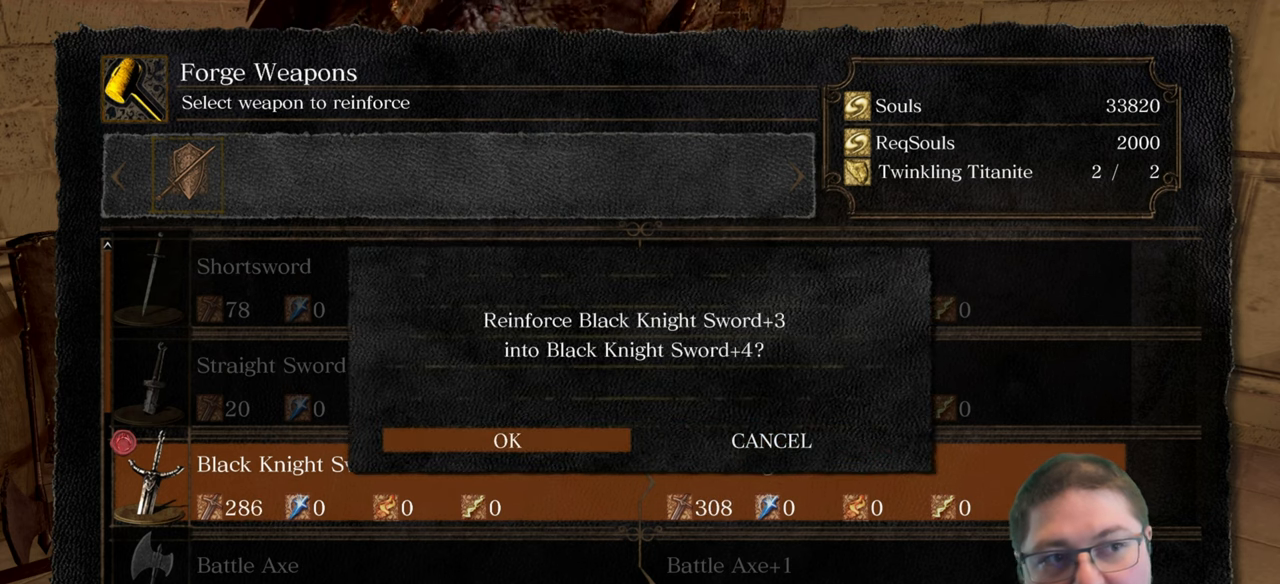
{"buttons": [], "left_stick": "center", "right_stick": "center", "events": []}
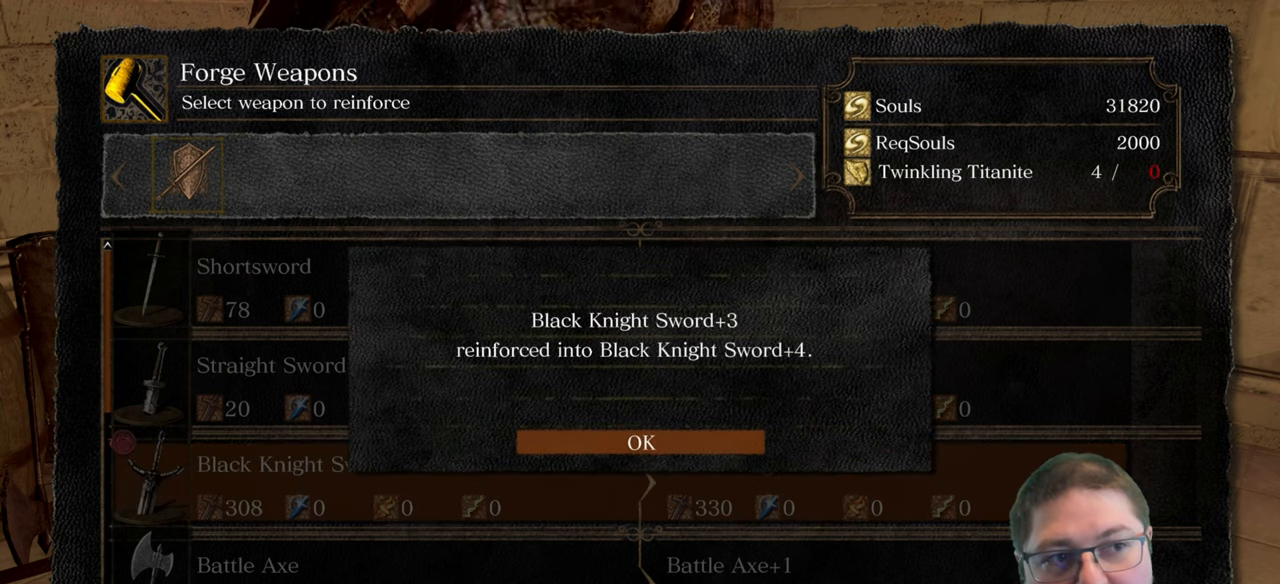
{"buttons": [], "left_stick": "center", "right_stick": "center", "events": []}
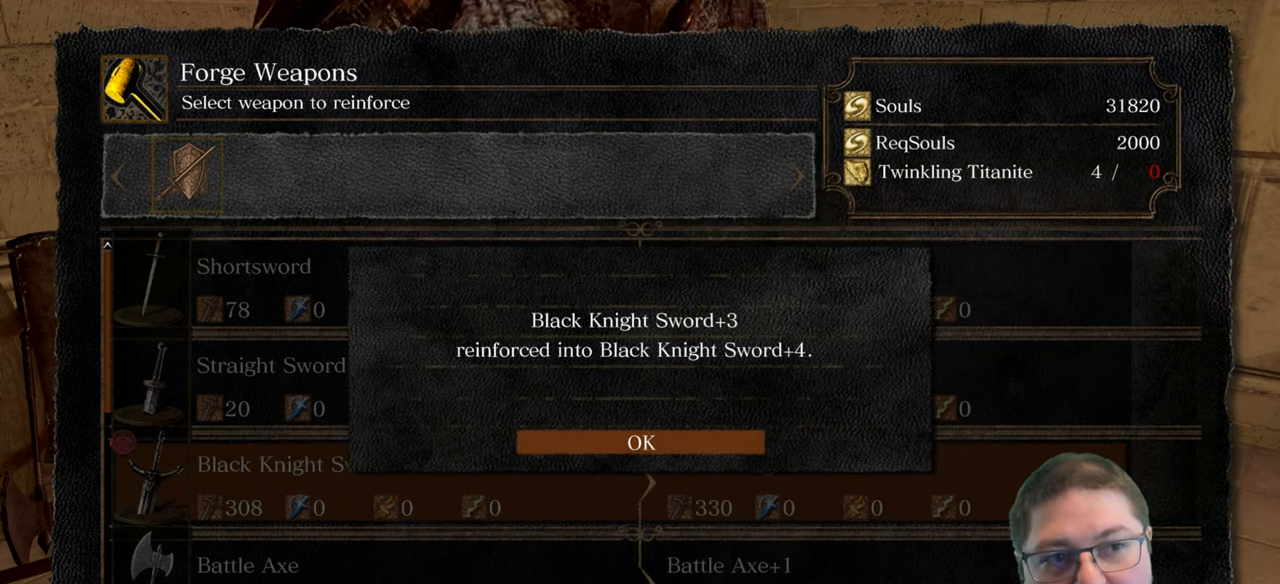
{"buttons": [], "left_stick": "center", "right_stick": "center", "events": []}
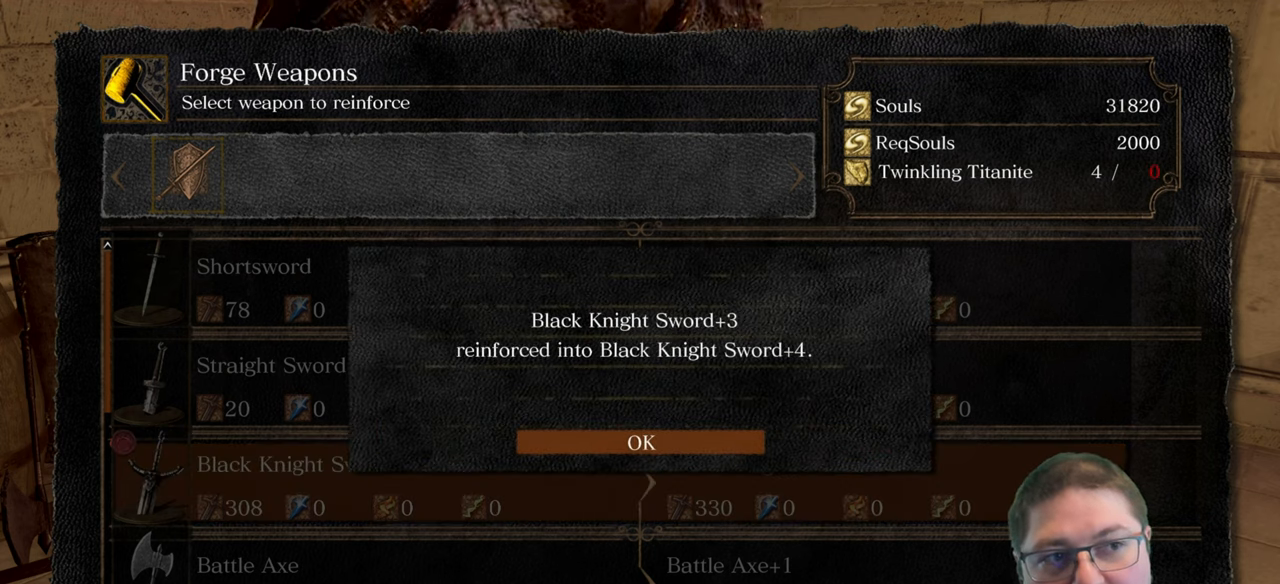
{"buttons": ["A"], "left_stick": "center", "right_stick": "center", "events": [[50, "B", "down"], [200, "B", "up"], [483, "A", "down"]]}
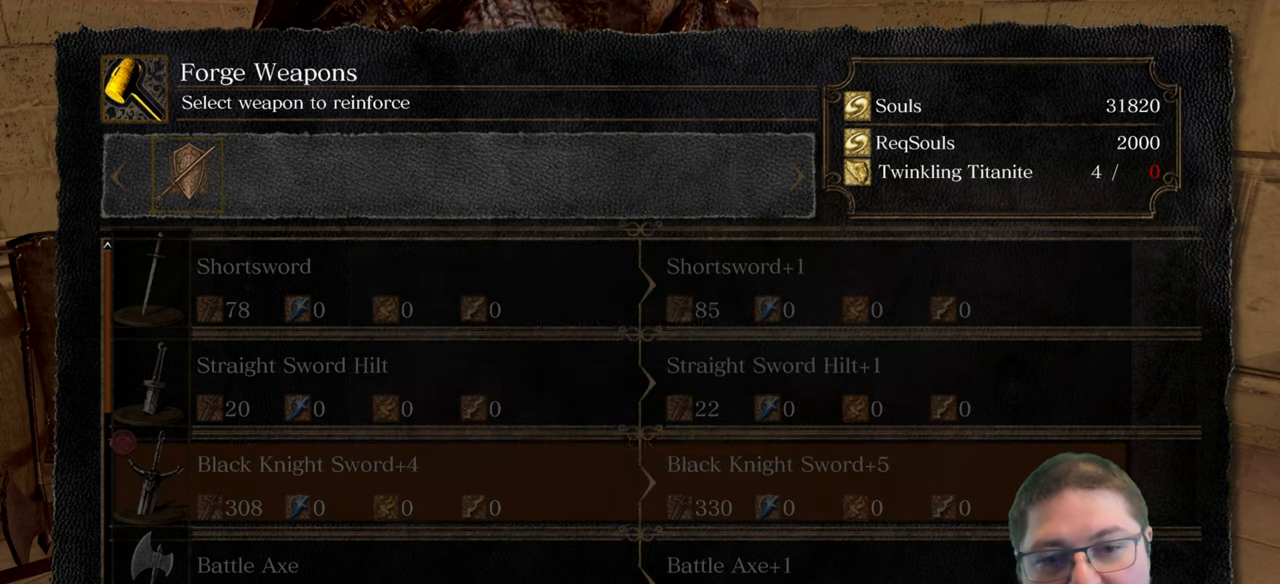
{"buttons": [], "left_stick": "center", "right_stick": "center", "events": [[66, "A", "up"]]}
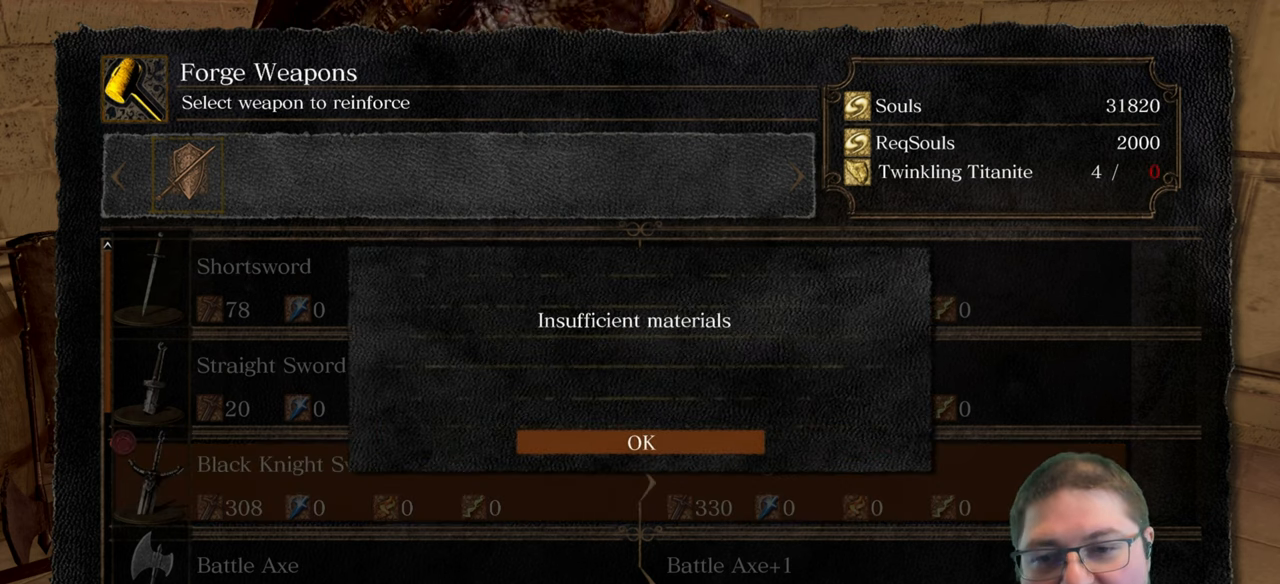
{"buttons": [], "left_stick": "center", "right_stick": "center", "events": [[216, "B", "down"], [300, "B", "up"]]}
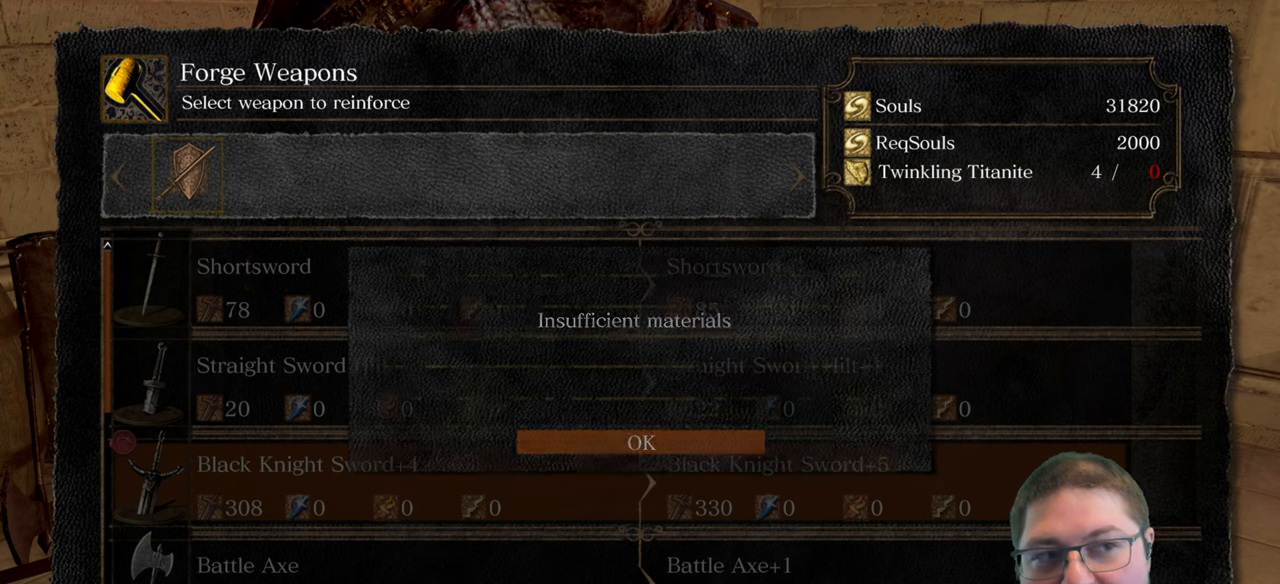
{"buttons": [], "left_stick": "center", "right_stick": "center", "events": []}
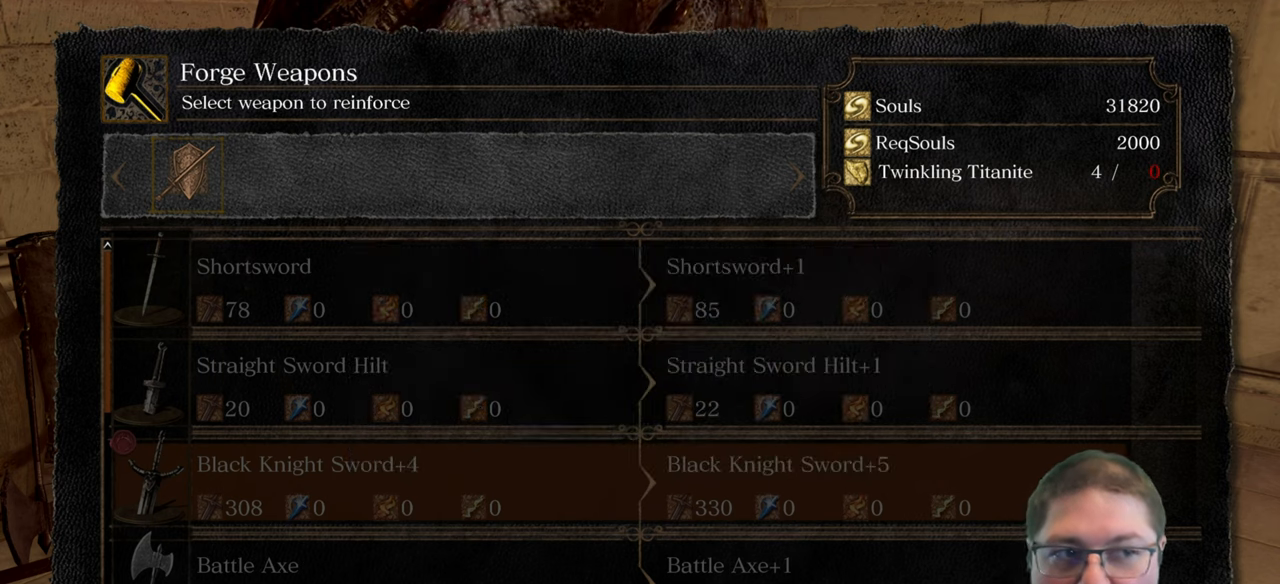
{"buttons": [], "left_stick": "center", "right_stick": "center", "events": [[17, "B", "down"], [117, "B", "up"]]}
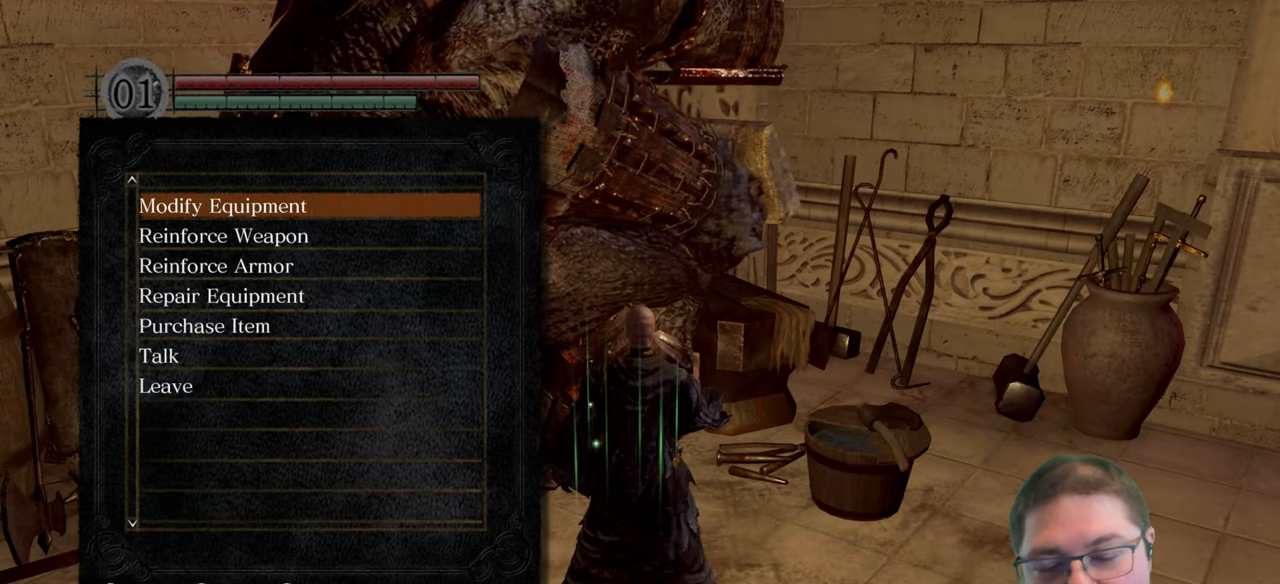
{"buttons": [], "left_stick": "center", "right_stick": "center", "events": [[233, "B", "down"], [350, "B", "up"]]}
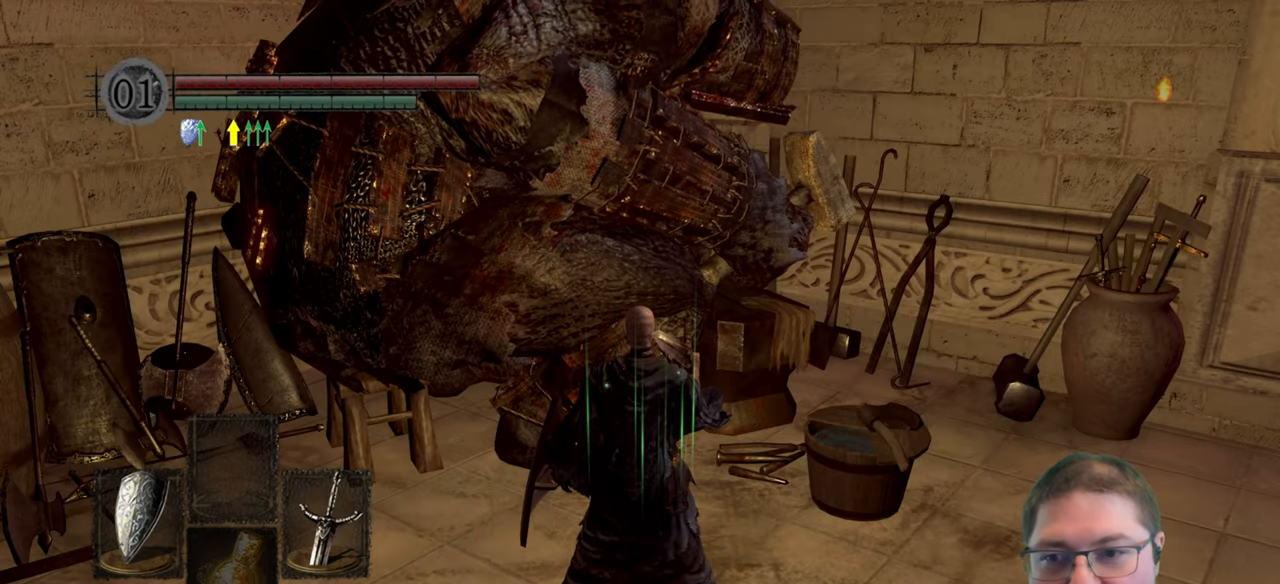
{"buttons": [], "left_stick": "center", "right_stick": "right", "events": [[400, "right_stick", "right"]]}
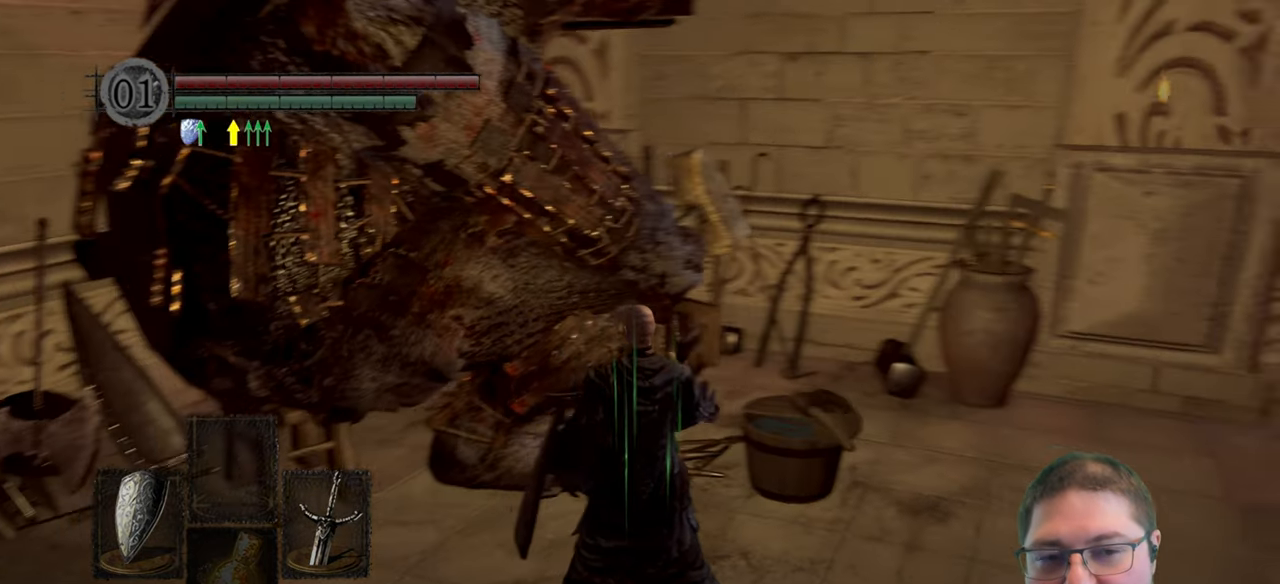
{"buttons": [], "left_stick": "right", "right_stick": "center", "events": [[233, "right_stick", "center"], [350, "left_stick", "right"], [400, "A", "down"], [500, "A", "up"]]}
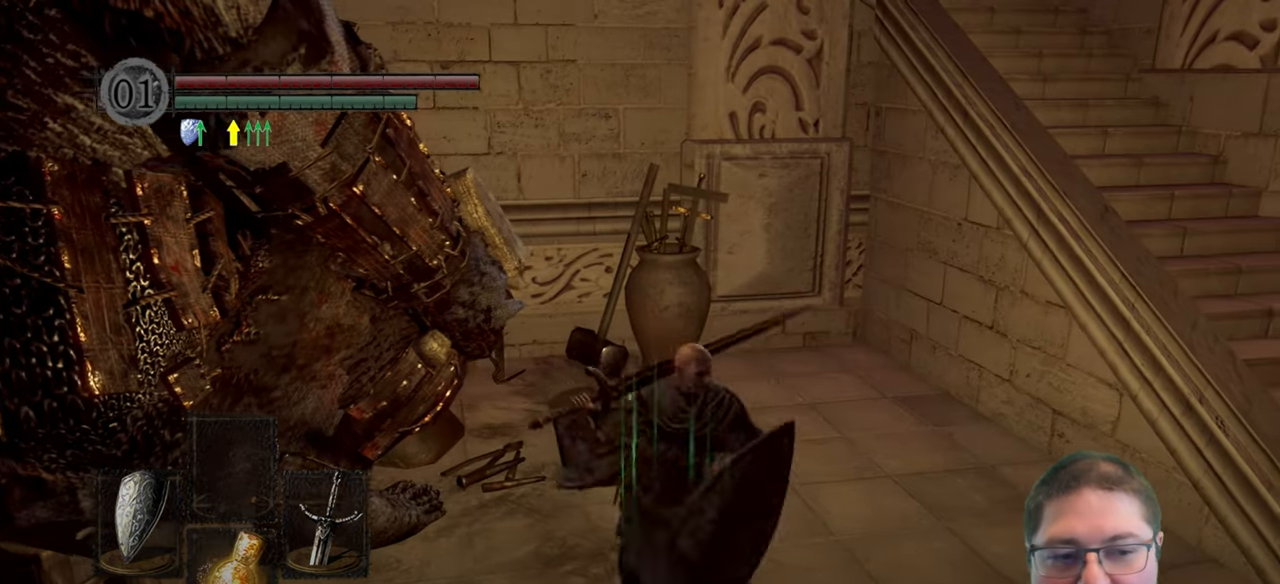
{"buttons": [], "left_stick": "right", "right_stick": "left", "events": [[450, "right_stick", "left"]]}
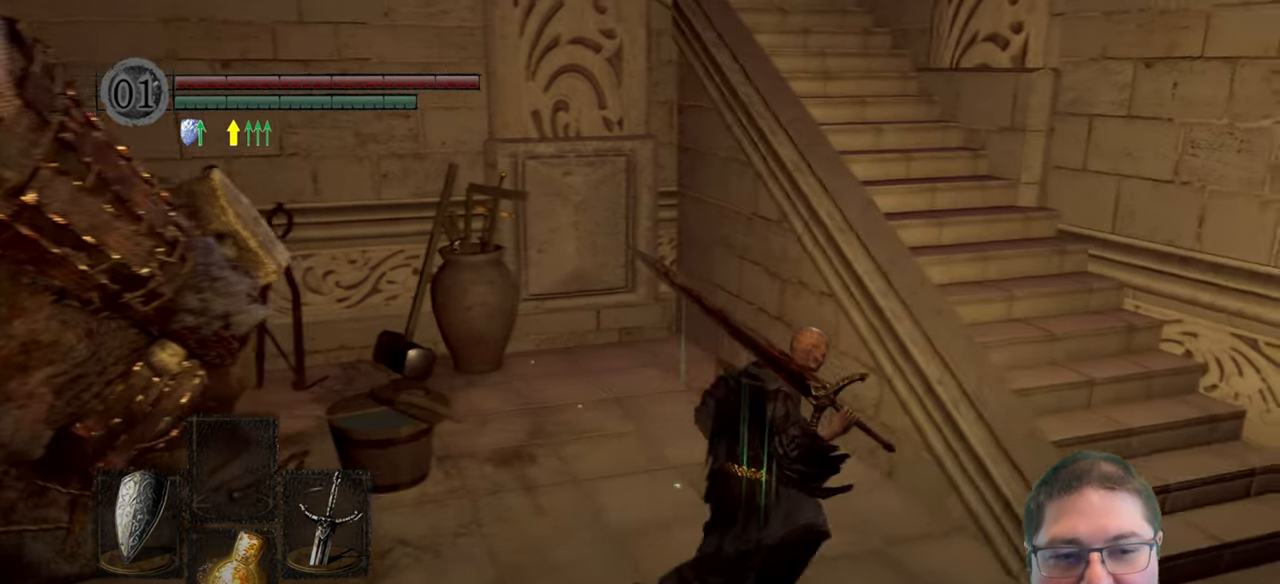
{"buttons": [], "left_stick": "down", "right_stick": "center", "events": [[383, "left_stick", "down"], [450, "right_stick", "center"]]}
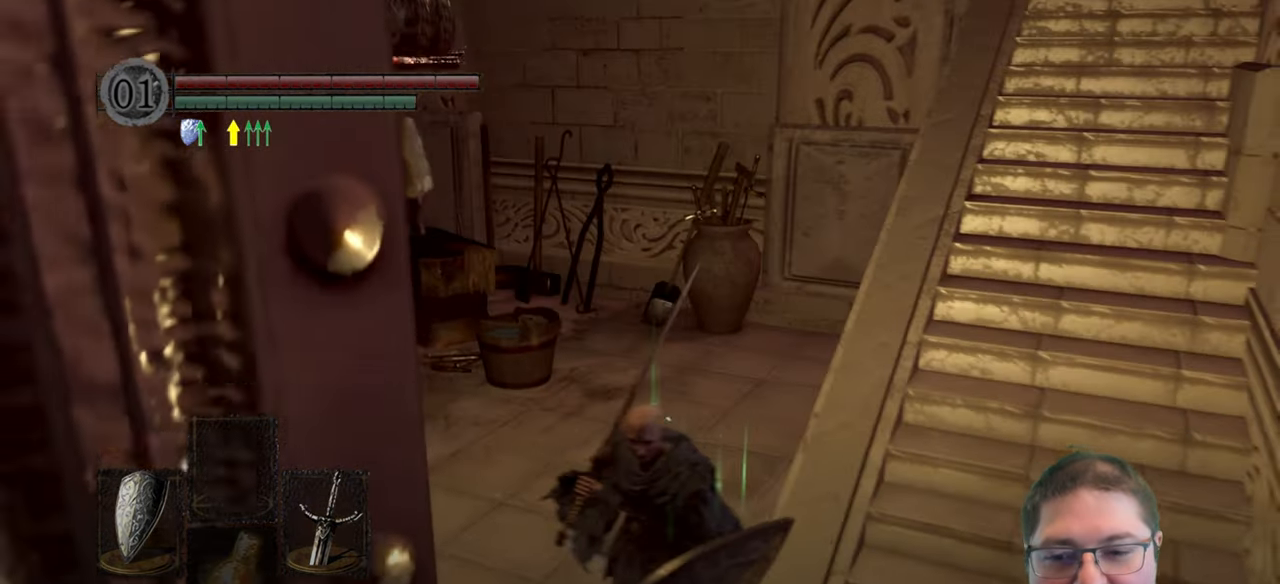
{"buttons": [], "left_stick": "up", "right_stick": "center"}
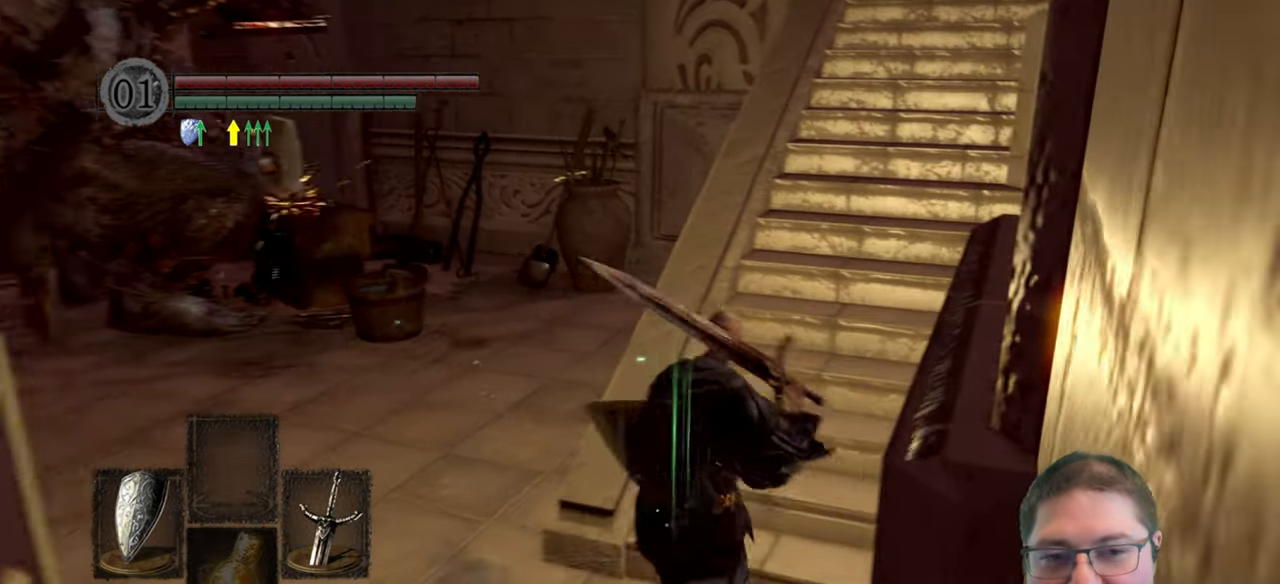
{"buttons": [], "left_stick": "center", "right_stick": "center"}